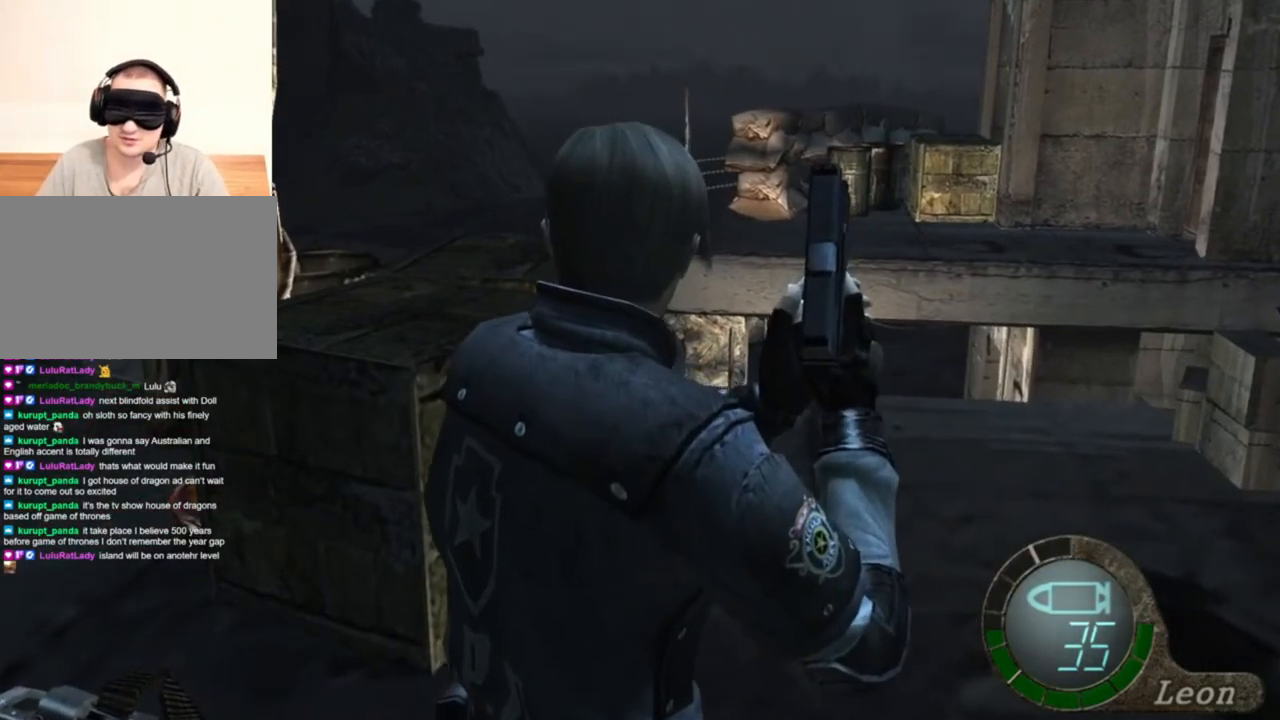
Gameplay with keyboard and mouse; each line is a JSON object with the keys and mouse buttons held at the frame after it. "events" lists presses ("down") and releases ("up") of "1", "2", "3", "4", "5", "a", "alt", "b", "c", "ctrl", "d", "e", "f", "g", "q", "r", "s", "shift", "space", "t", "tab", "tilde", "v", "w", "x", "z", "mouse_left", "mouse_wheel", "mouse_right", "mouse_mb4" and "mouse_mb5" between this image and that frame as [ms after this image, input, new state], when the widget could be followed in between. "mouse_left", "mouse_wheel", "mouse_right", "mouse_mb4", "mouse_mb5" = the "left", "wheel", "right", "mb4", "mb5" buttons of the "mouse" list. No other keys are recorded. "wheel" means that the mouse wheel is clicked or scrolled. Mouse movement is not recorded.
{"keys": [], "mouse": ["right"], "events": [[383, "mouse_right", "down"]]}
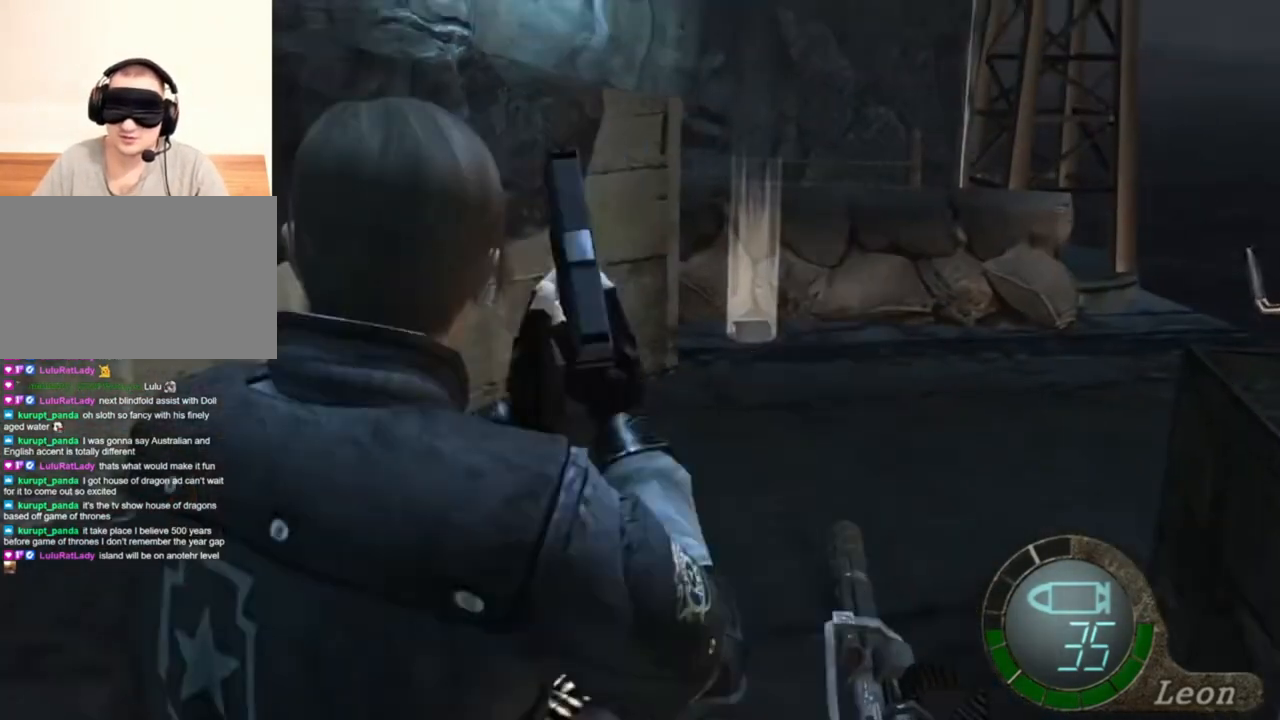
{"keys": [], "mouse": [], "events": [[17, "mouse_right", "up"]]}
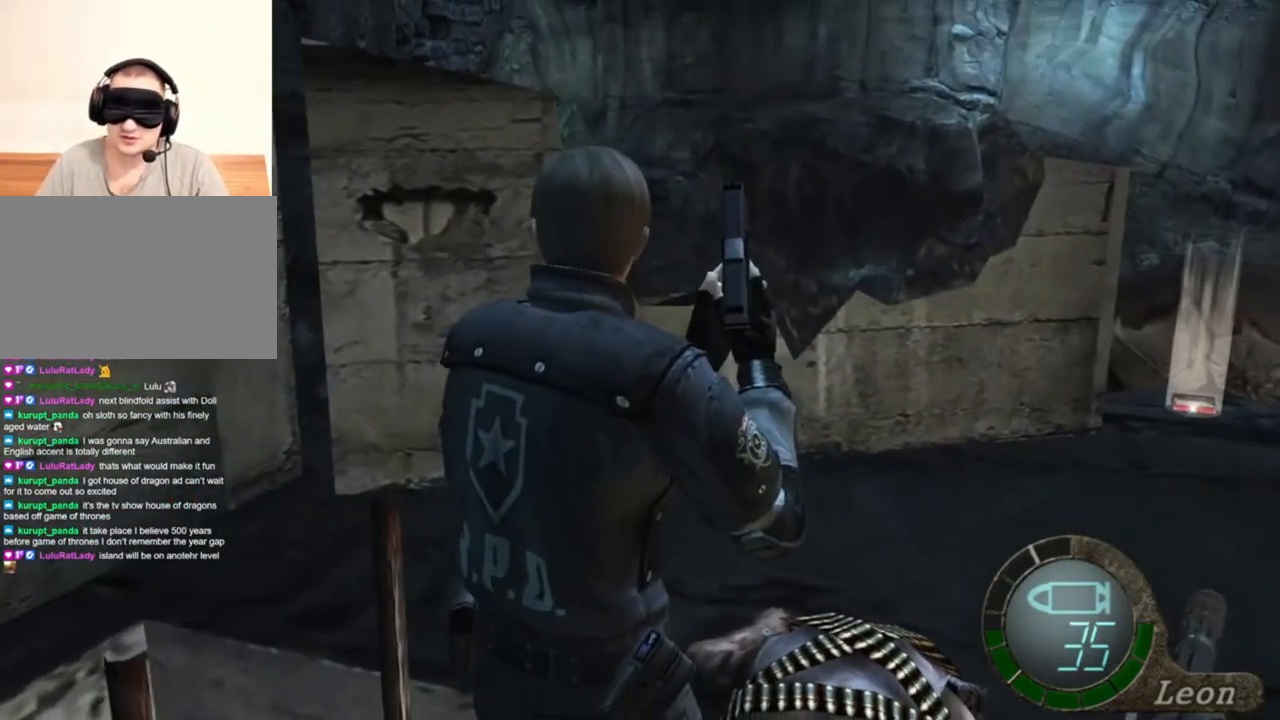
{"keys": [], "mouse": [], "events": []}
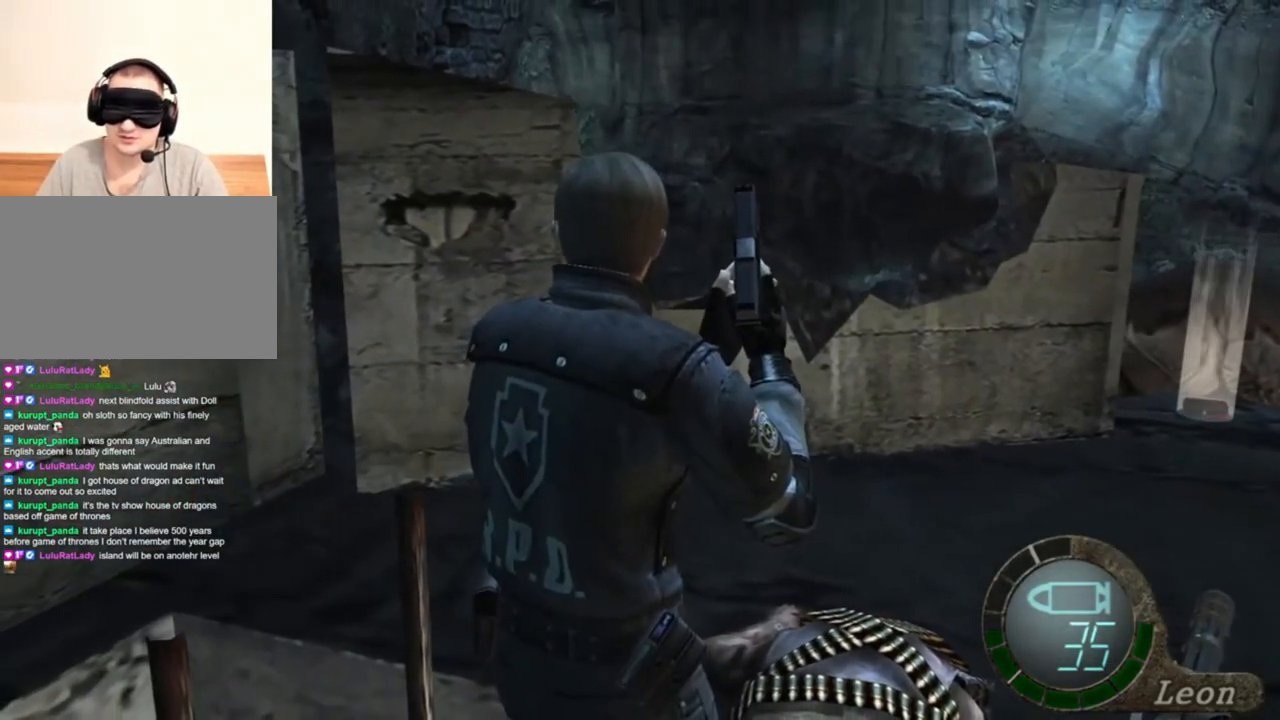
{"keys": [], "mouse": [], "events": []}
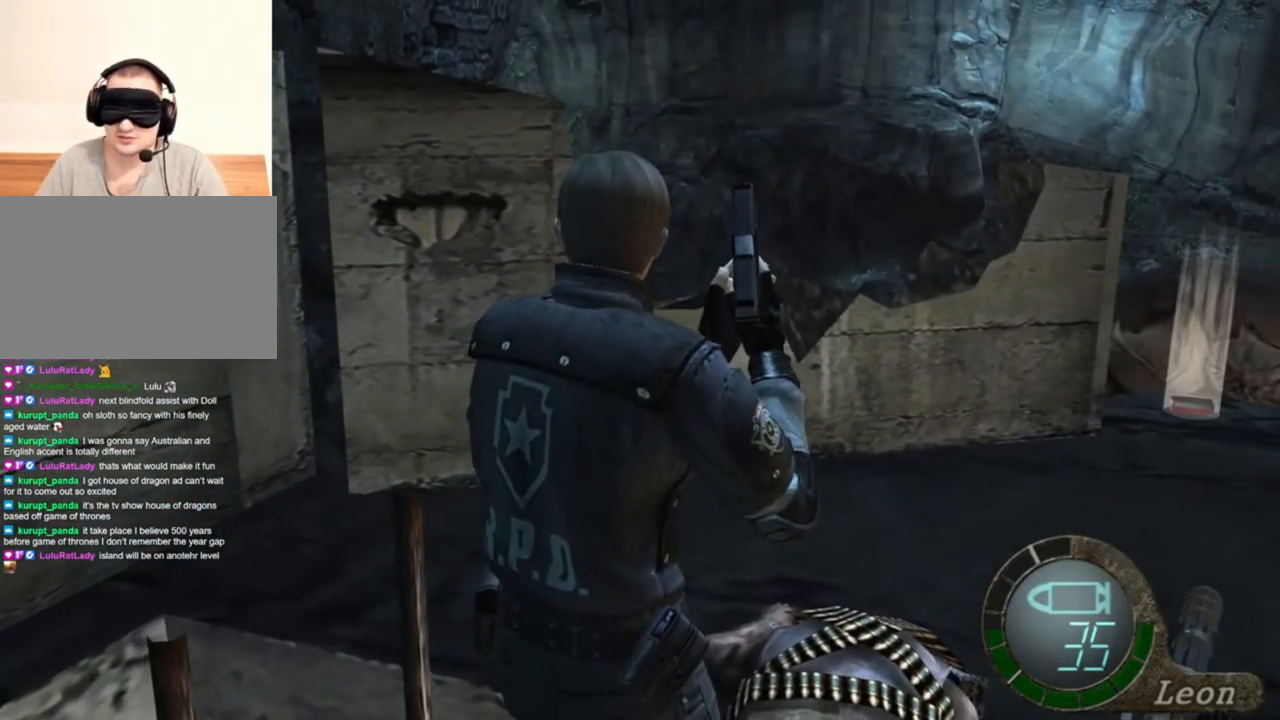
{"keys": [], "mouse": [], "events": []}
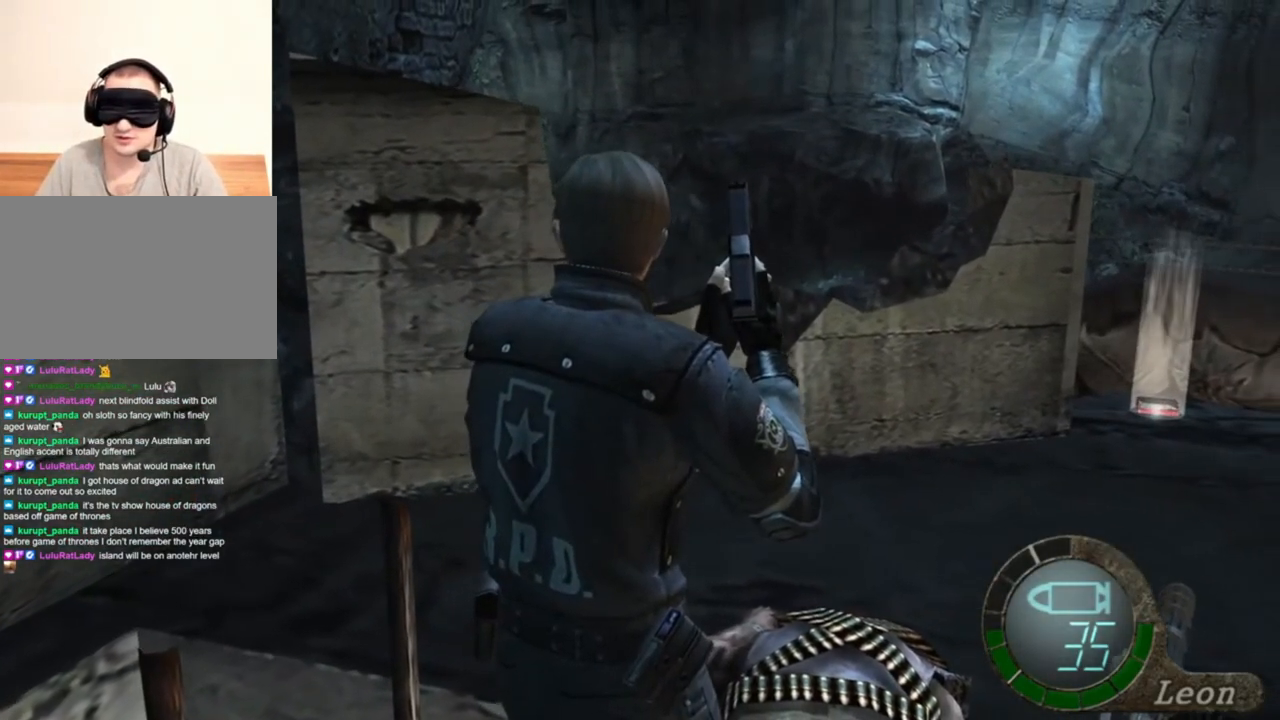
{"keys": [], "mouse": [], "events": []}
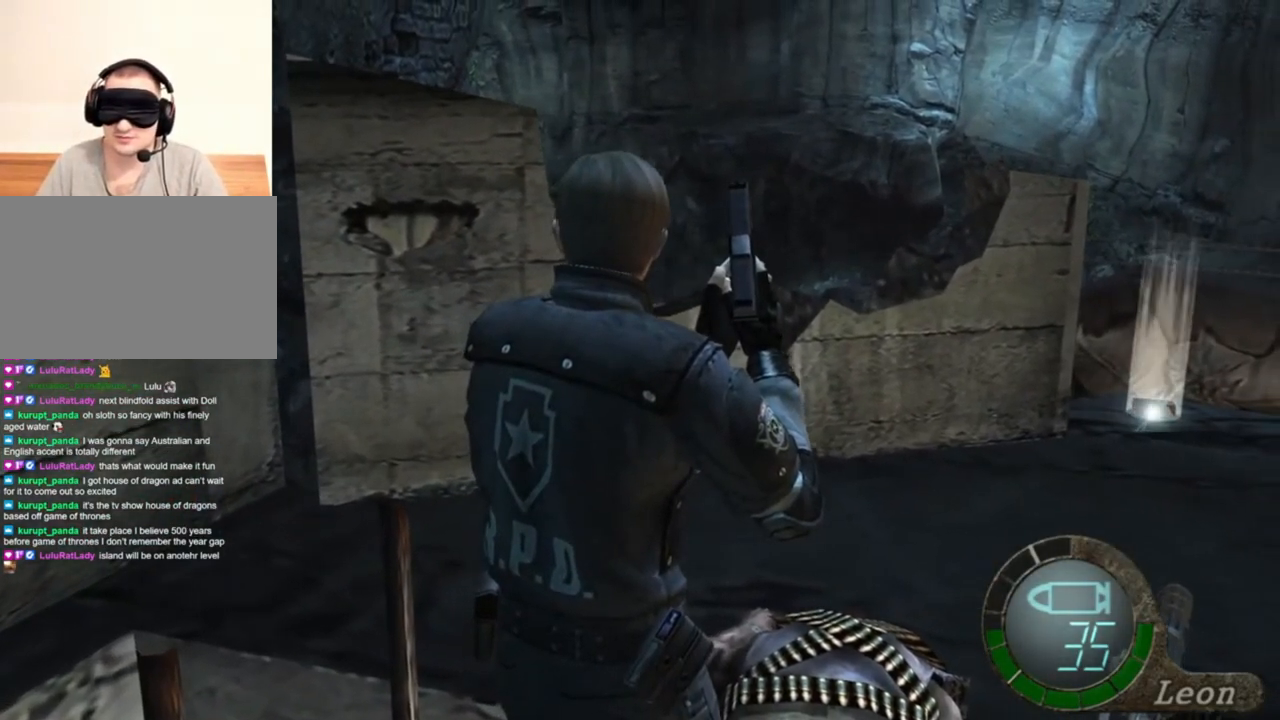
{"keys": [], "mouse": [], "events": []}
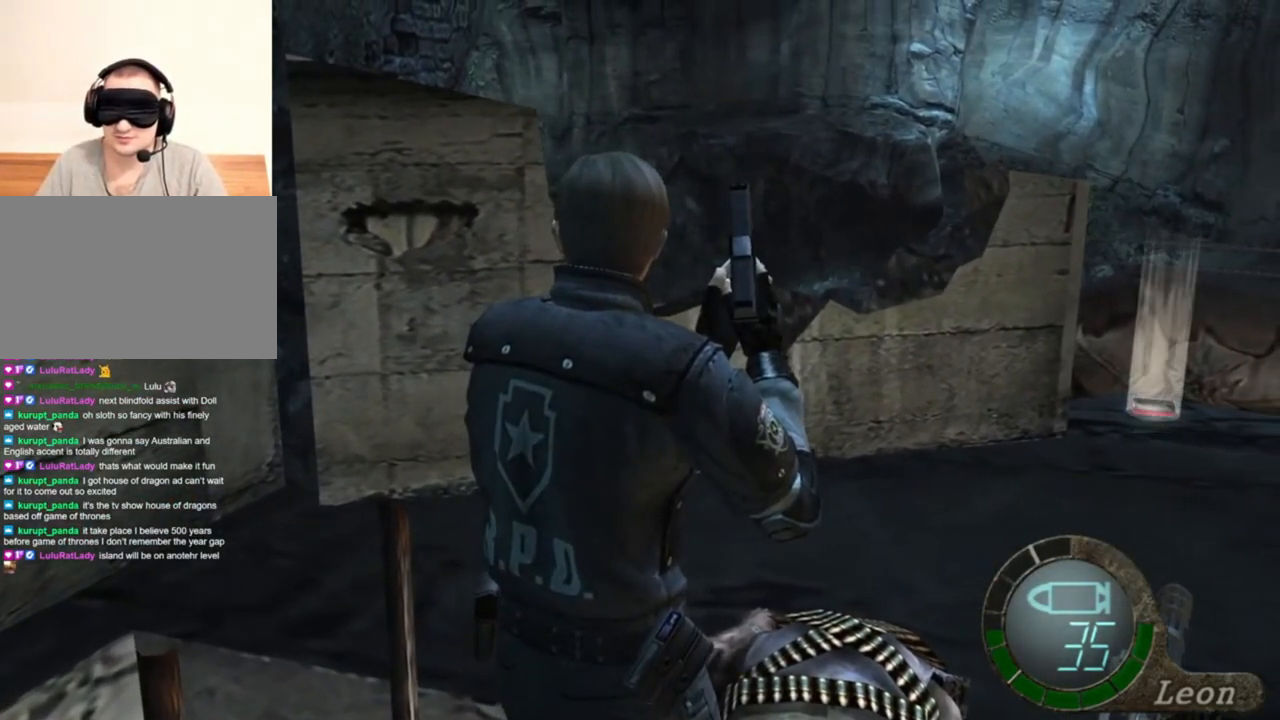
{"keys": [], "mouse": [], "events": []}
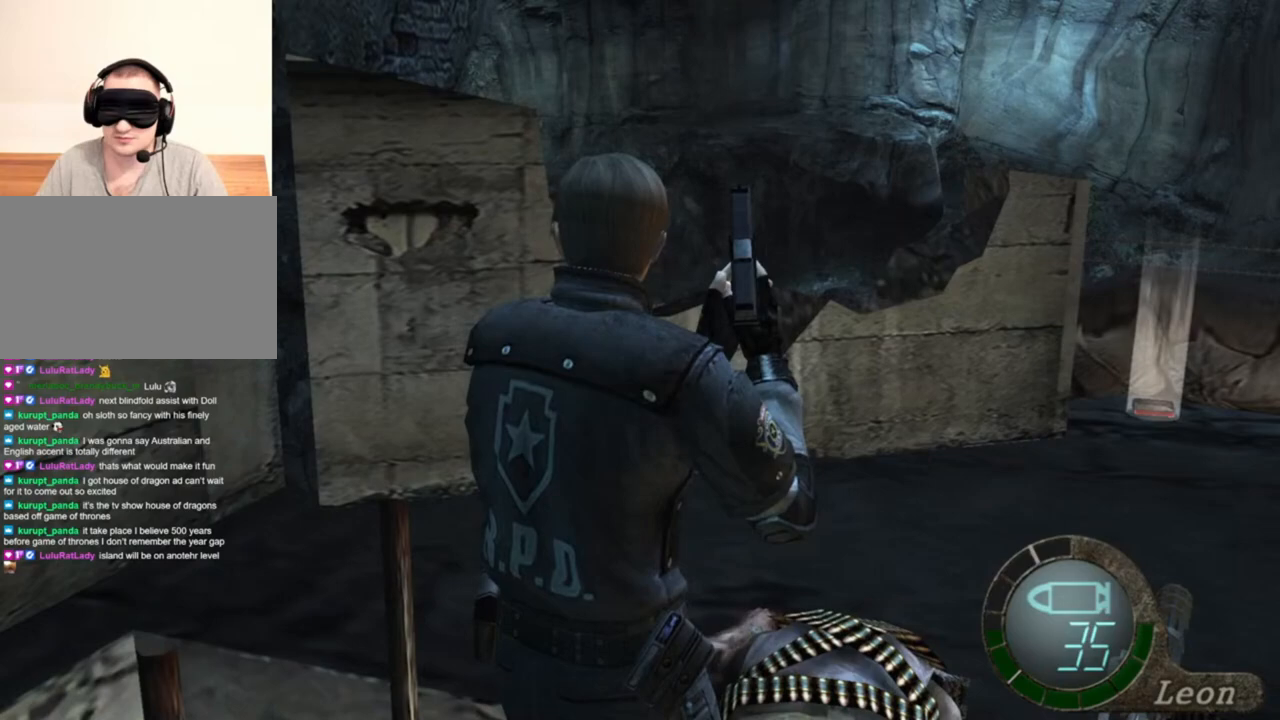
{"keys": [], "mouse": [], "events": []}
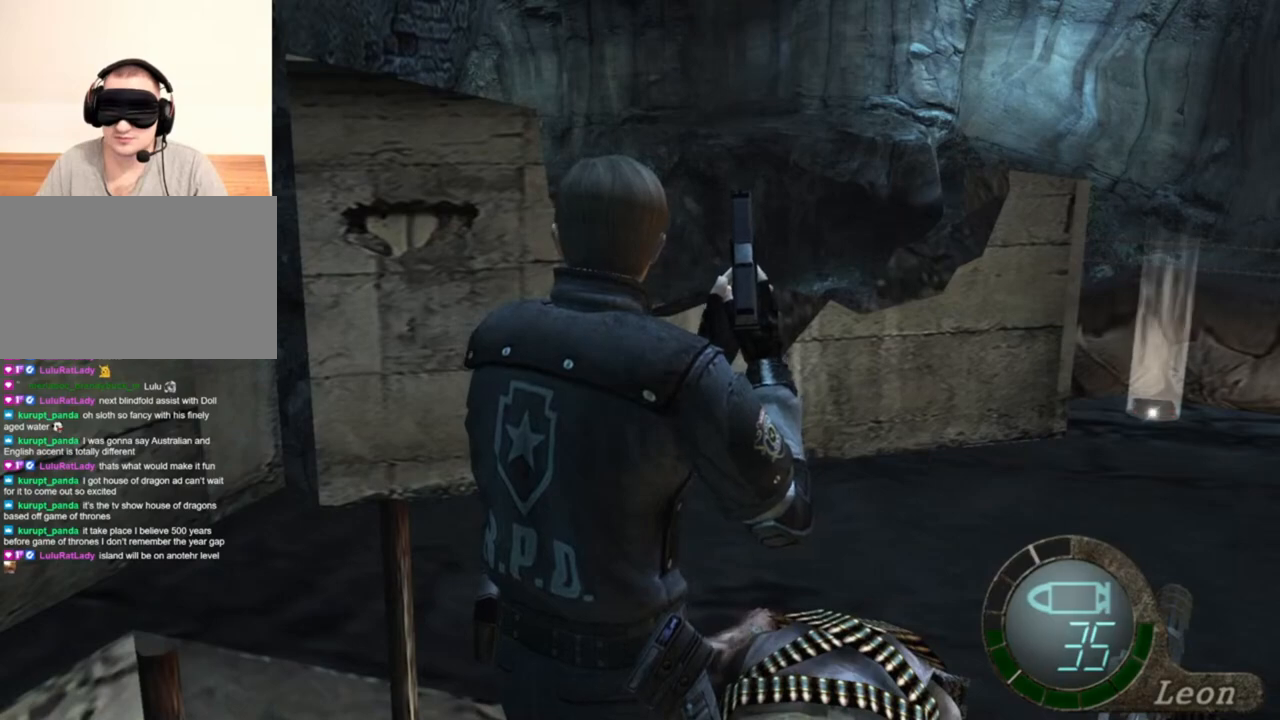
{"keys": ["d"], "mouse": [], "events": [[450, "d", "down"]]}
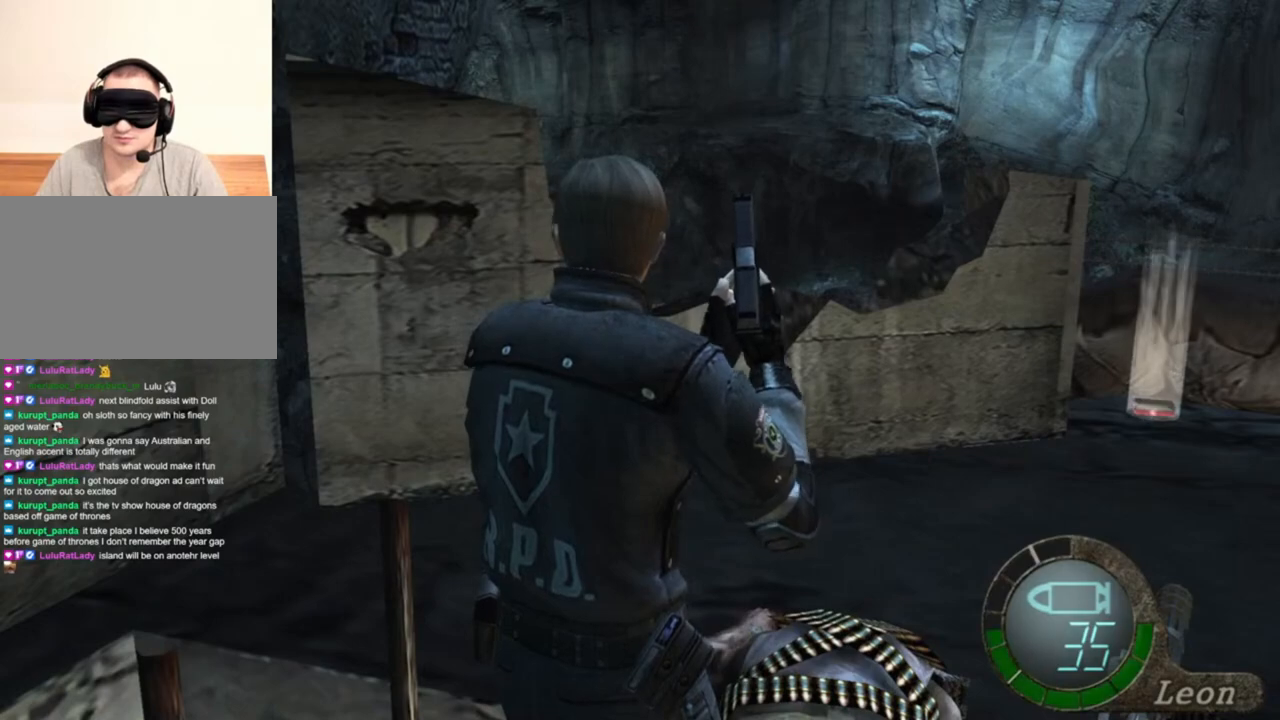
{"keys": ["shift", "w"], "mouse": [], "events": [[50, "d", "up"], [117, "w", "down"], [417, "shift", "down"]]}
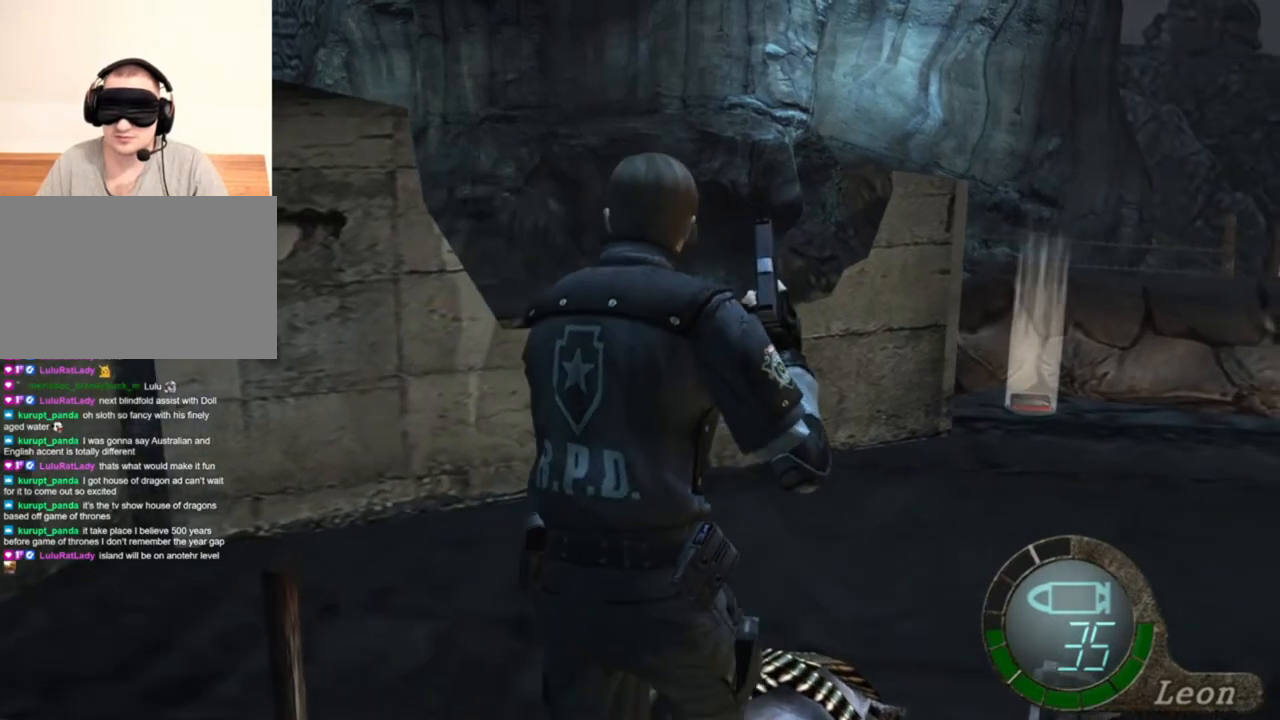
{"keys": ["e", "shift", "w"], "mouse": [], "events": [[283, "e", "down"], [383, "e", "up"], [450, "e", "down"]]}
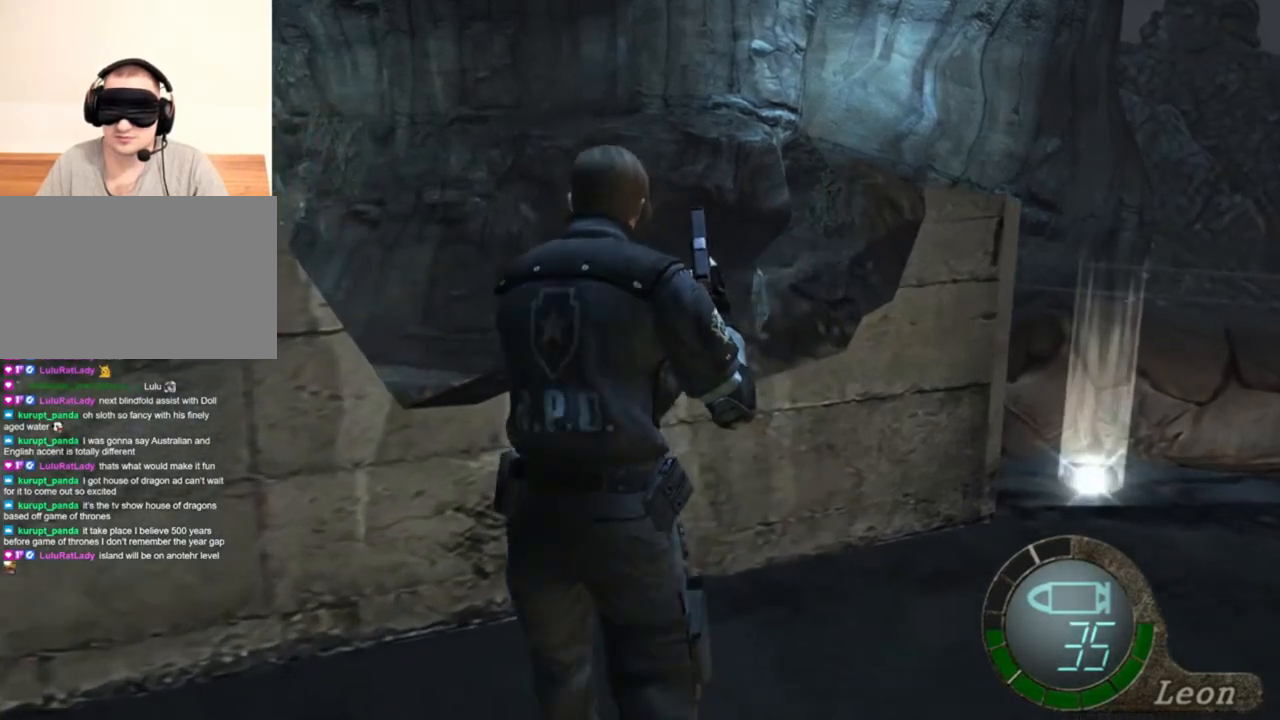
{"keys": ["e", "shift", "w"], "mouse": [], "events": [[150, "e", "up"], [217, "e", "down"], [283, "e", "up"], [350, "e", "down"], [417, "e", "up"], [483, "e", "down"]]}
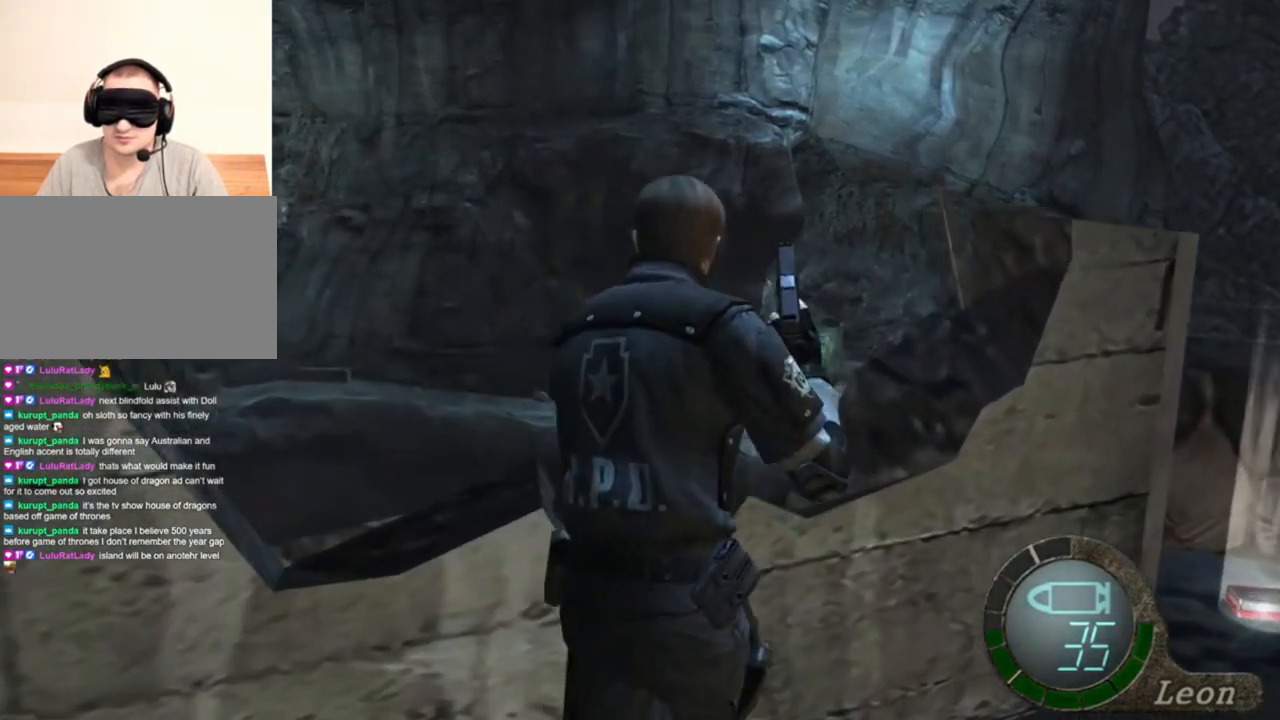
{"keys": ["shift", "w"], "mouse": [], "events": [[50, "e", "up"], [117, "e", "down"], [217, "e", "up"], [250, "e", "down"], [350, "e", "up"], [417, "e", "down"], [483, "e", "up"]]}
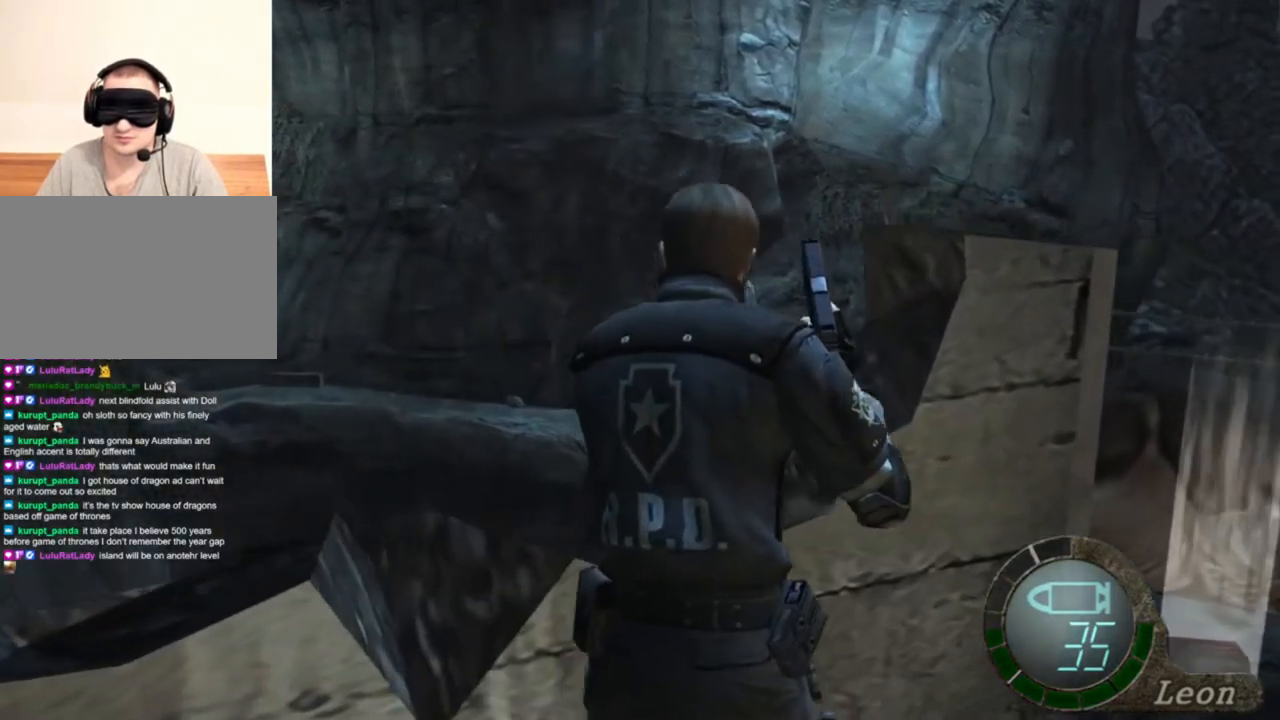
{"keys": [], "mouse": [], "events": [[17, "e", "down"], [217, "e", "up"], [317, "e", "down"], [383, "e", "up"], [450, "shift", "up"], [450, "w", "up"]]}
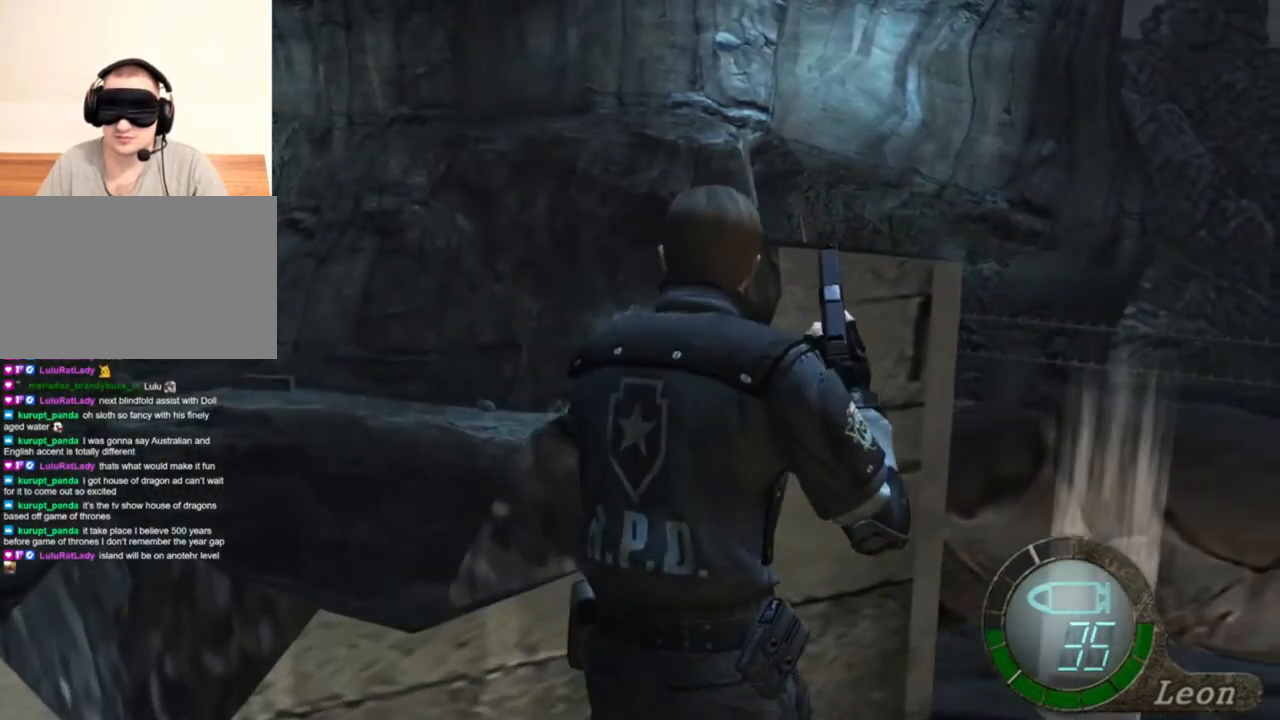
{"keys": [], "mouse": [], "events": []}
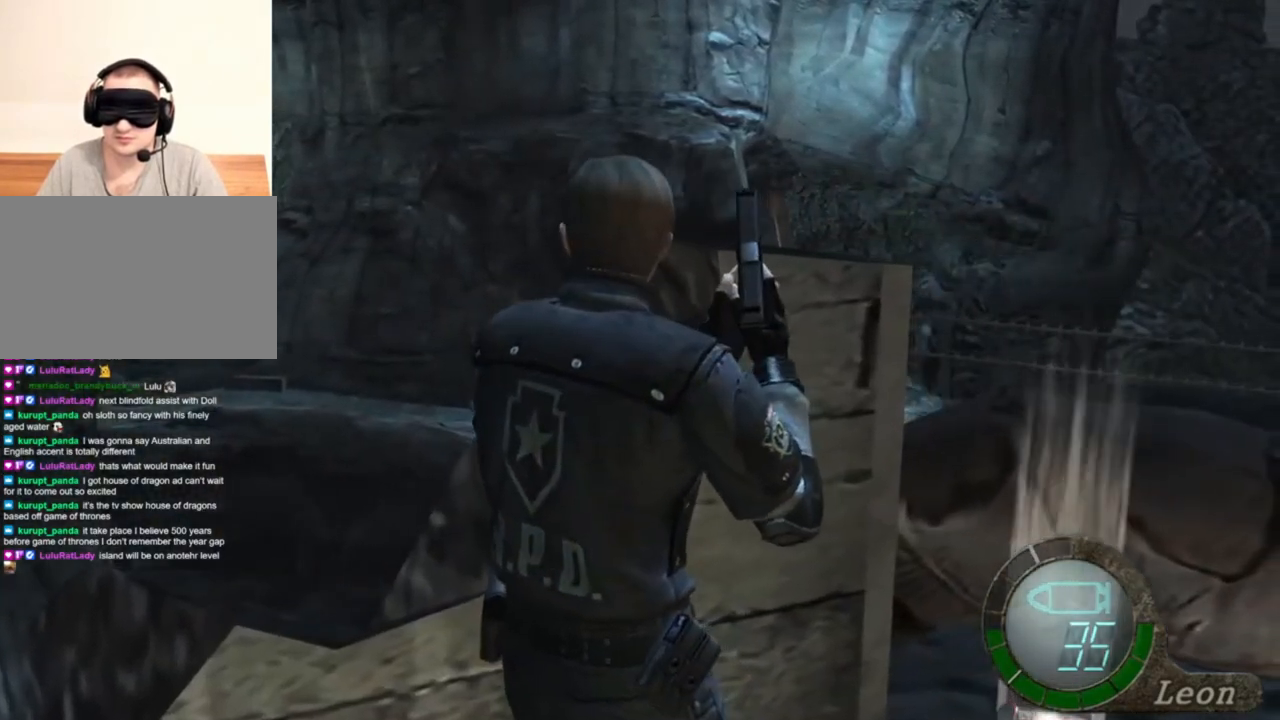
{"keys": [], "mouse": [], "events": []}
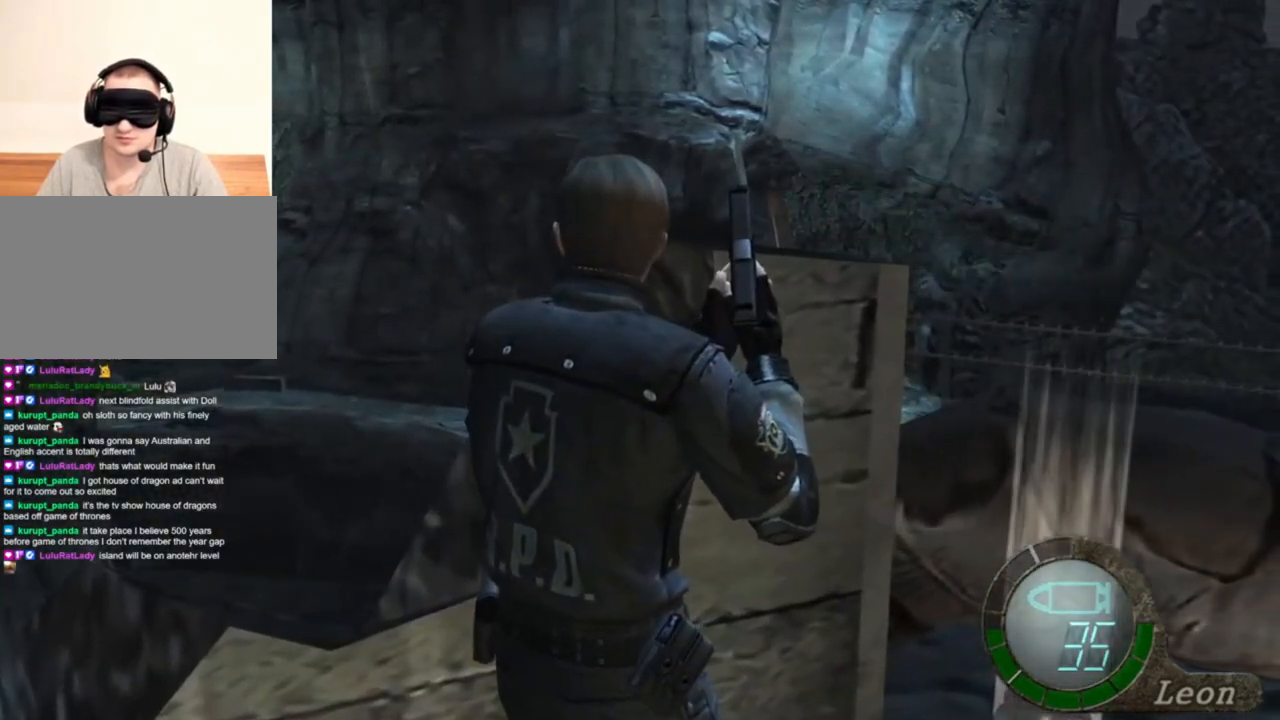
{"keys": [], "mouse": [], "events": []}
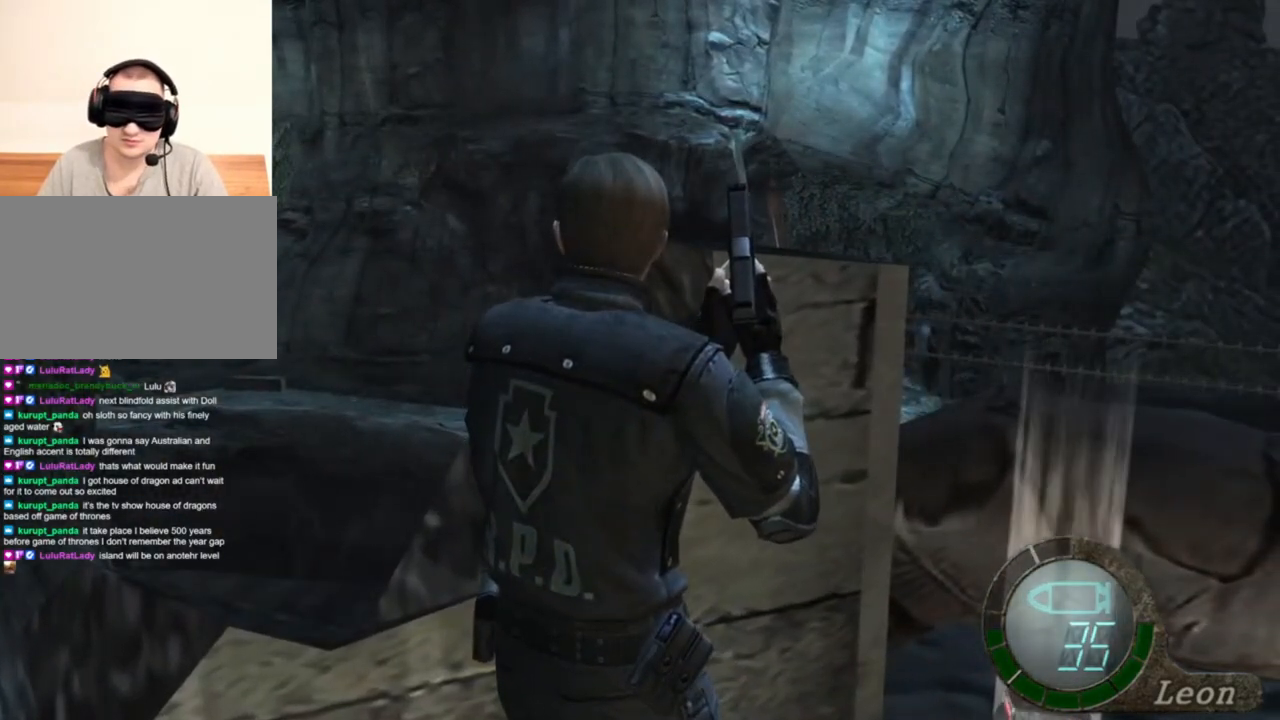
{"keys": [], "mouse": [], "events": []}
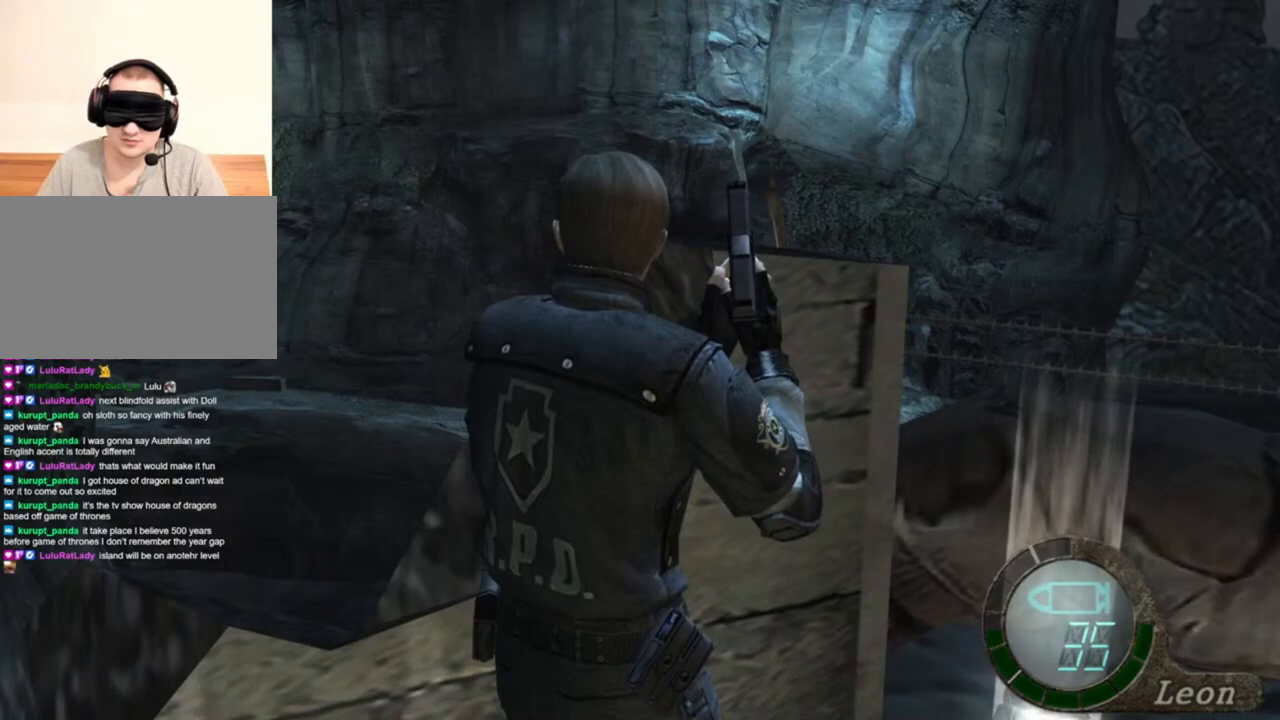
{"keys": [], "mouse": [], "events": []}
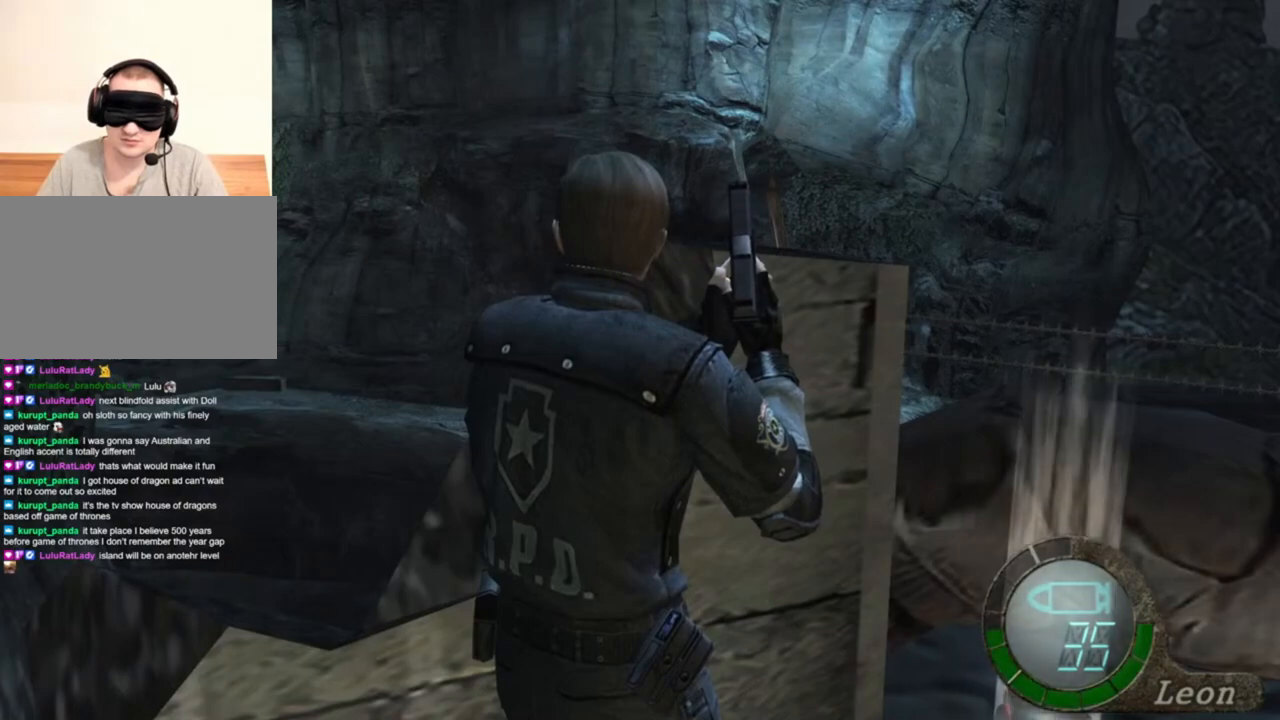
{"keys": [], "mouse": [], "events": []}
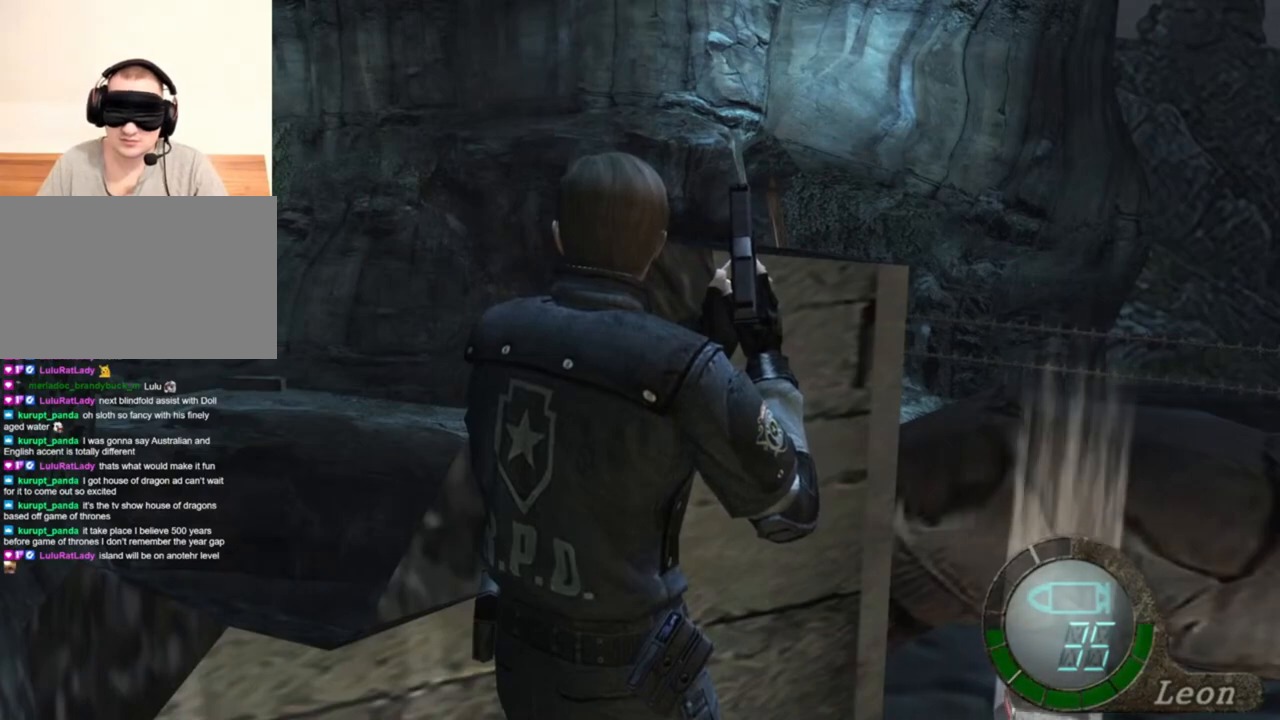
{"keys": [], "mouse": [], "events": []}
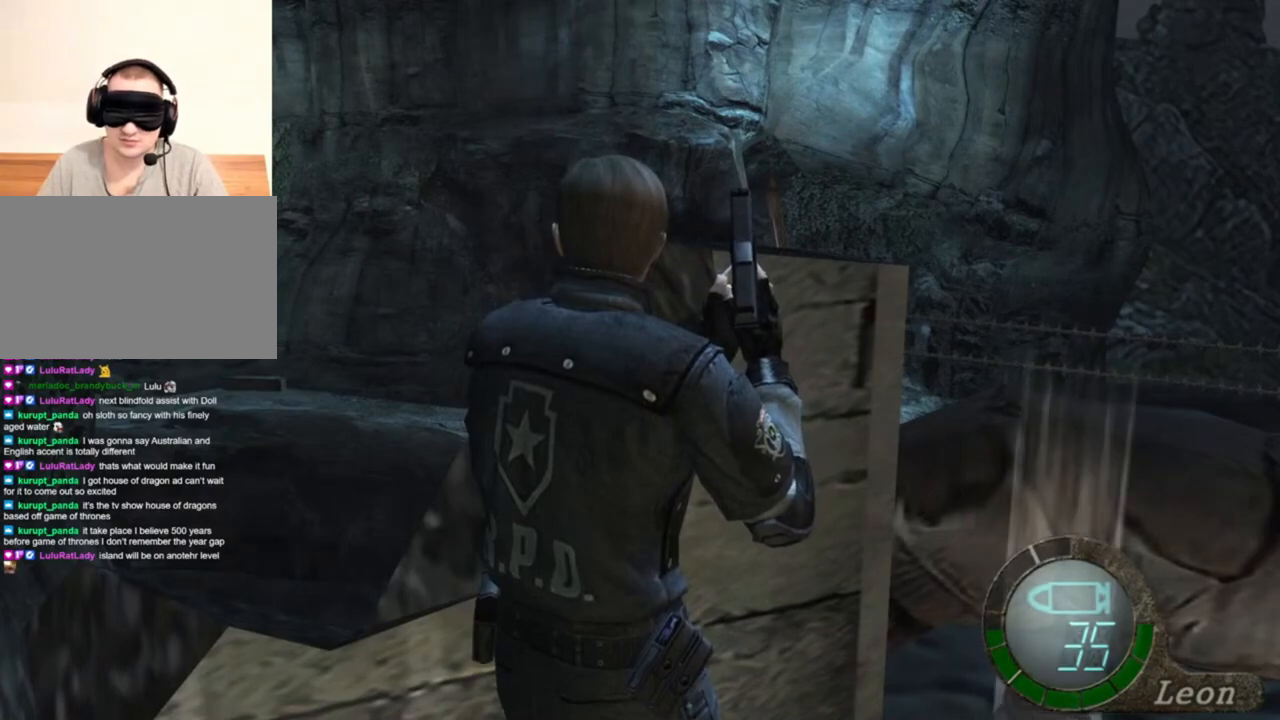
{"keys": ["w"], "mouse": [], "events": [[83, "w", "down"], [150, "e", "down"], [317, "e", "up"], [383, "e", "down"], [450, "e", "up"]]}